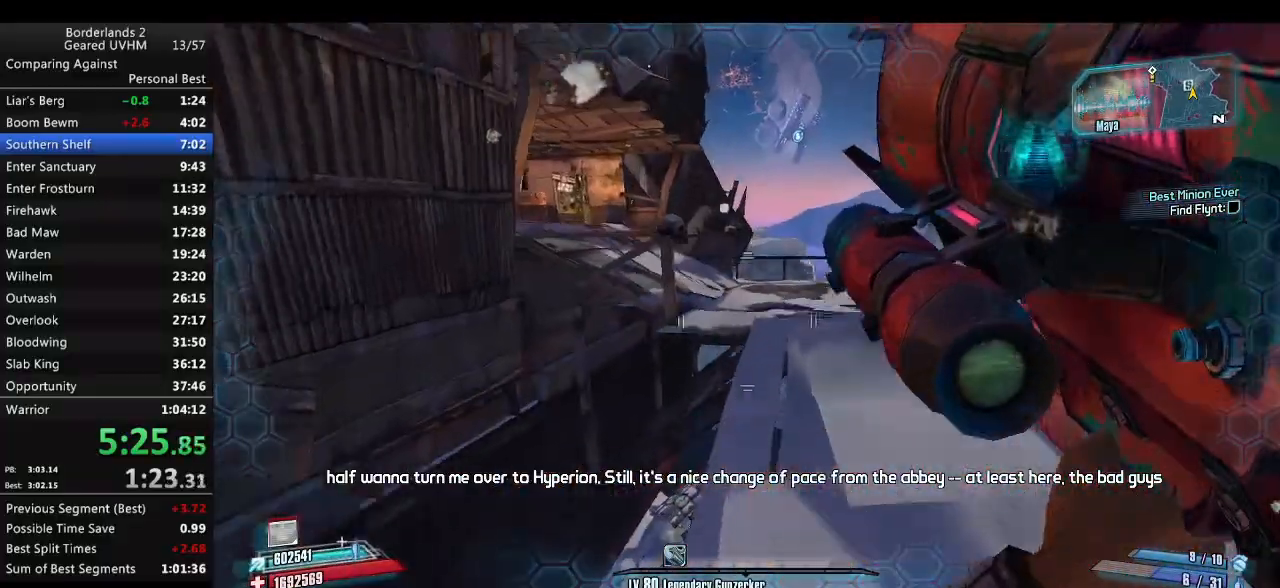
Gameplay with keyboard and mouse; each line is a JSON object with the keys and mouse buttons held at the frame after it. "events" lists presses ("down") and releases ("up") of "1", "2", "3", "4", "5", "6", "a", "alt", "backspace", "c", "ctrl", "d", "down", "e", "end", "escape", "f", "g", "left", "q", "r", "return", "right", "s", "shift", "space", "t", "tab", "up", "v", "w", "x", "y", "z", "mouse_left", "mouse_middle", "mouse_right", "mouse_wheel_up" and "mouse_wheel_down" between this image and that frame as [ms after this image, input, new state], when the widget could be followed in between. "mouse_left", "mouse_middle", "mouse_right", "mouse_wheel_up", "mouse_wheel_down" = the "left", "middle", "right", "wheel_up", "wheel_down" buttons of the "mouse" list. No other keys are recorded. Mouse movement is not recorded.
{"keys": ["a", "w"], "mouse": [], "events": [[167, "a", "up"], [250, "a", "down"]]}
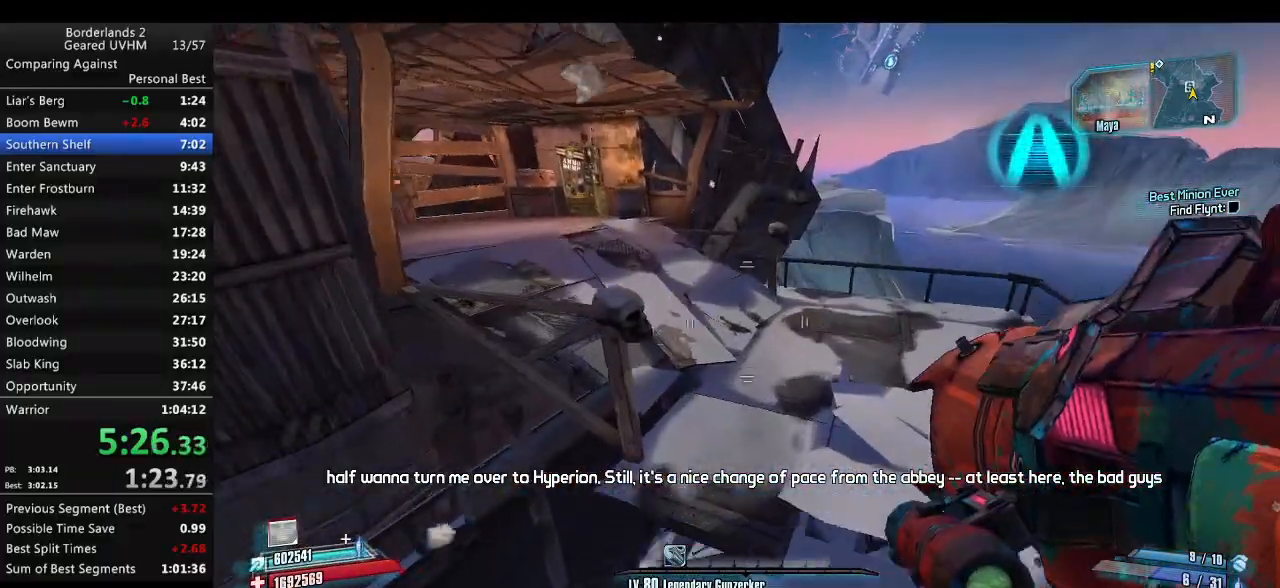
{"keys": ["a", "w"], "mouse": [], "events": []}
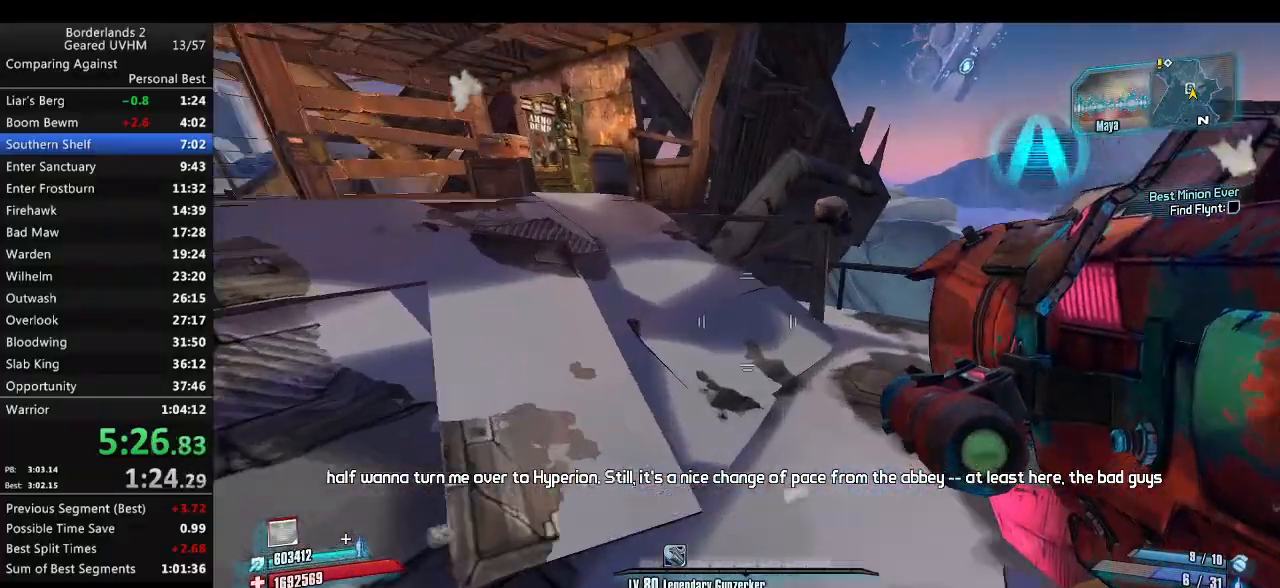
{"keys": ["shift", "w"], "mouse": [], "events": [[17, "shift", "down"], [183, "a", "up"]]}
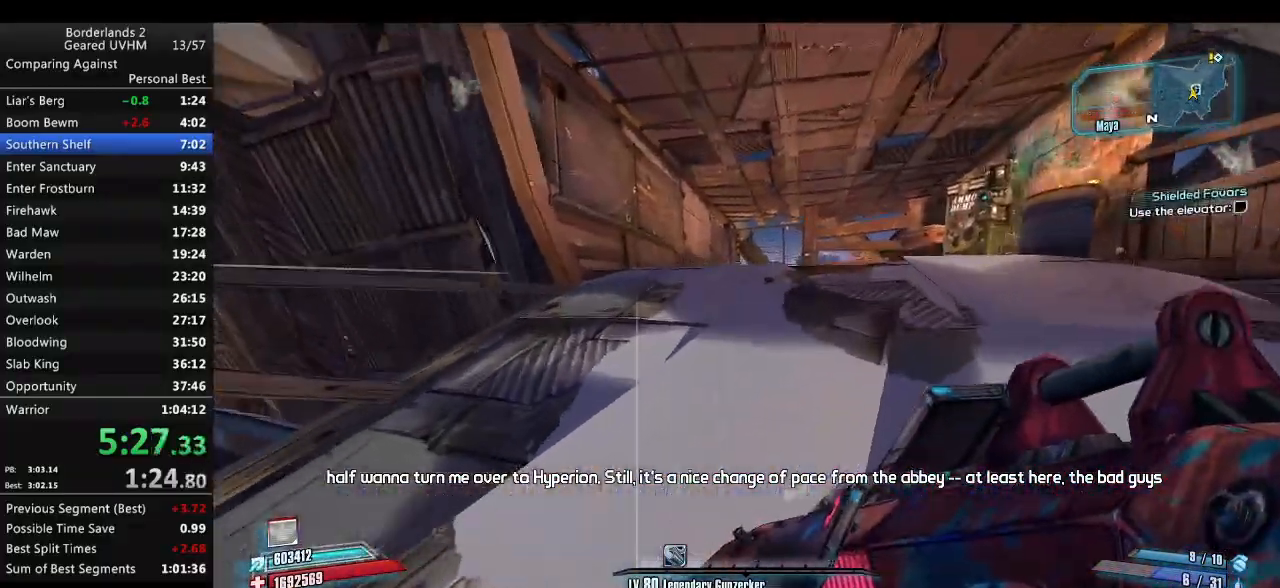
{"keys": ["shift", "w"], "mouse": [], "events": []}
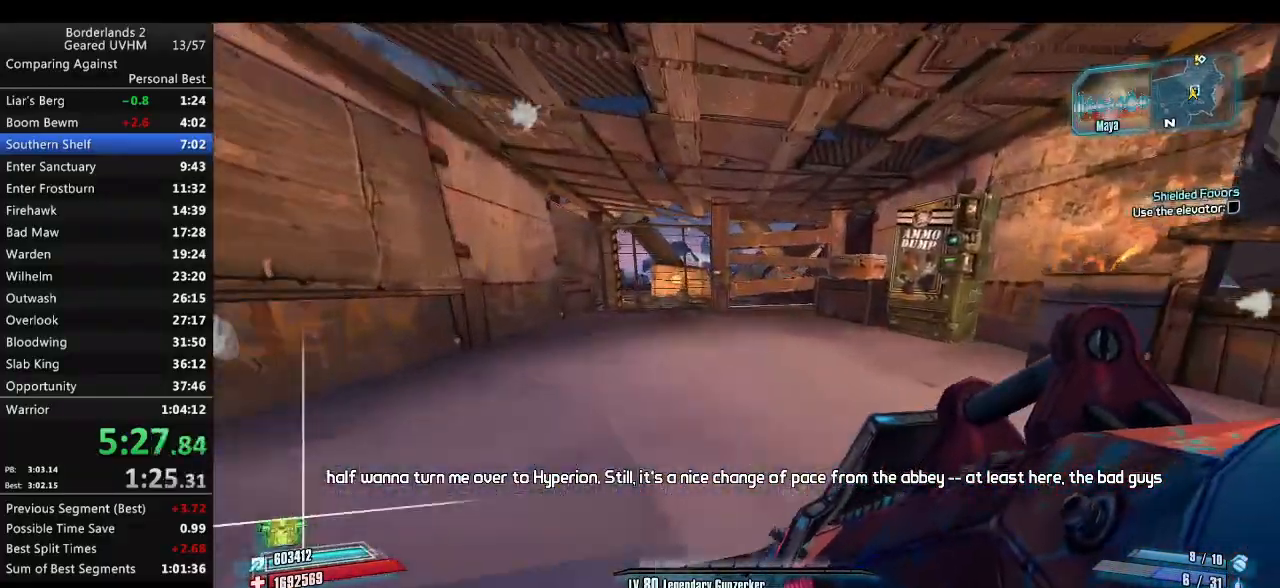
{"keys": [], "mouse": [], "events": [[250, "w", "up"], [300, "shift", "up"]]}
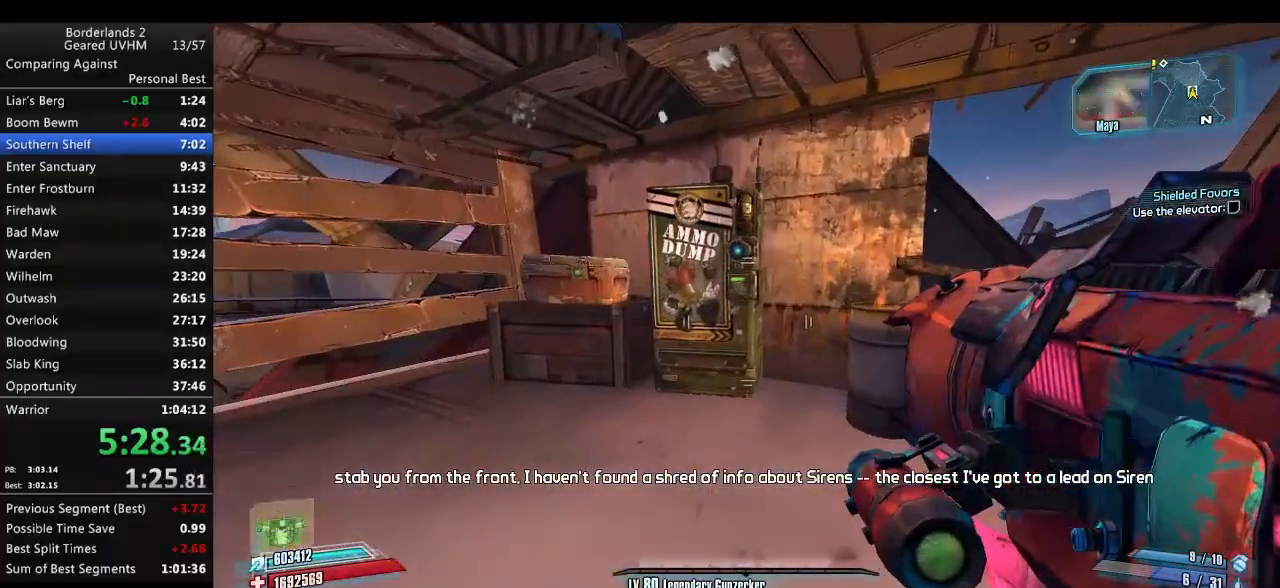
{"keys": [], "mouse": [], "events": [[133, "w", "down"], [300, "w", "up"]]}
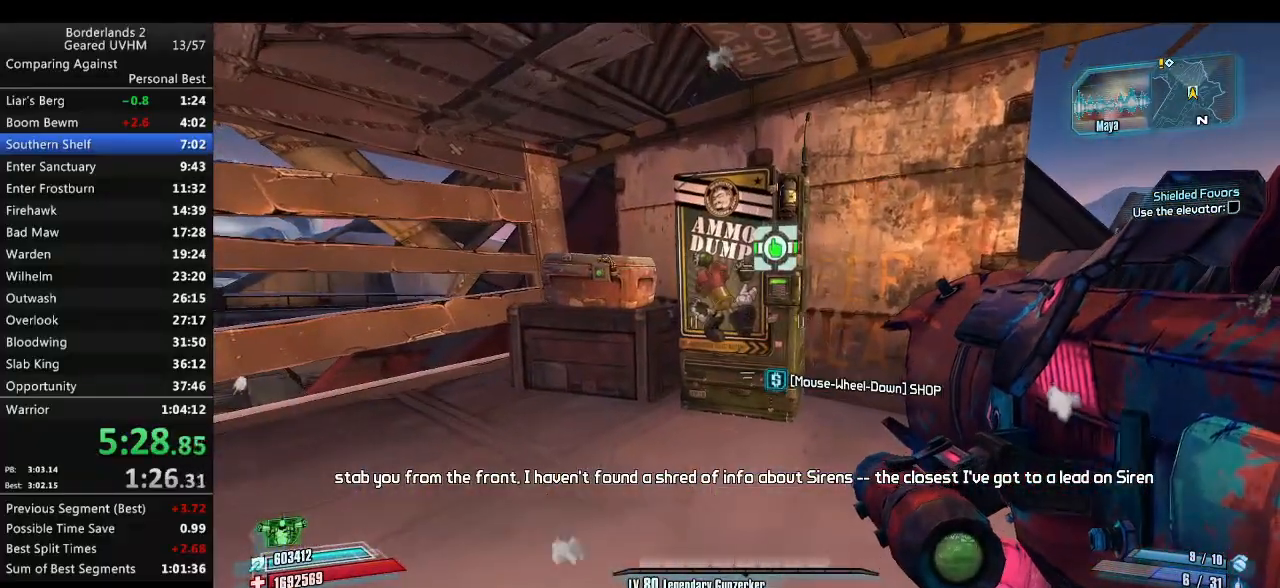
{"keys": [], "mouse": [], "events": [[150, "mouse_wheel_down", "down"], [200, "mouse_wheel_down", "up"]]}
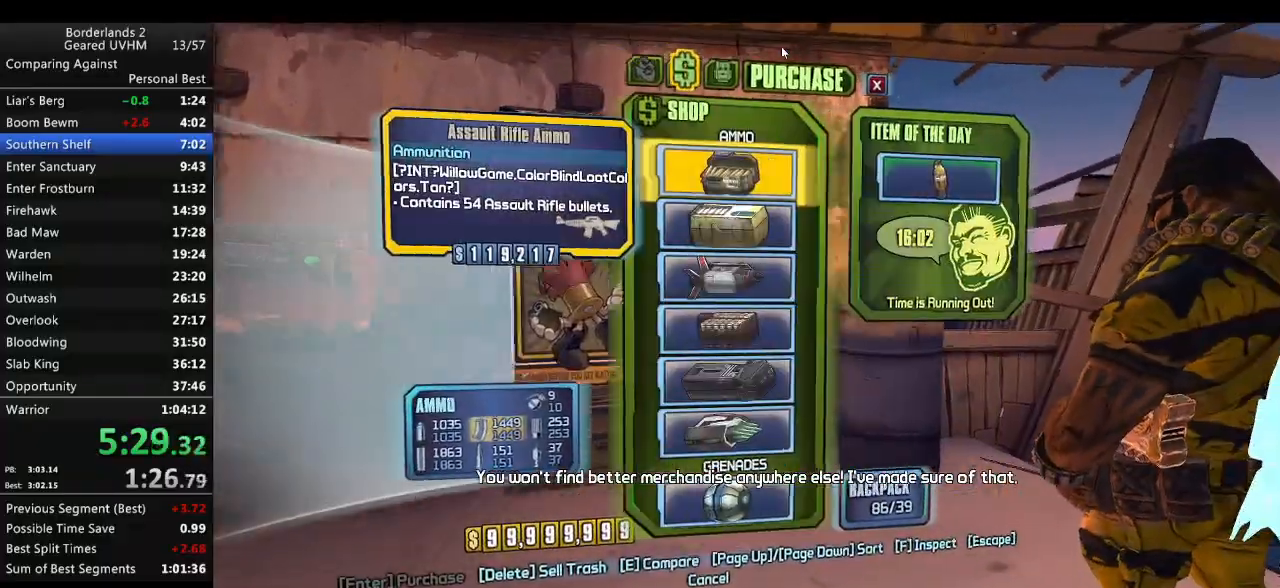
{"keys": [], "mouse": [], "events": [[183, "mouse_wheel_down", "down"], [233, "mouse_wheel_down", "up"]]}
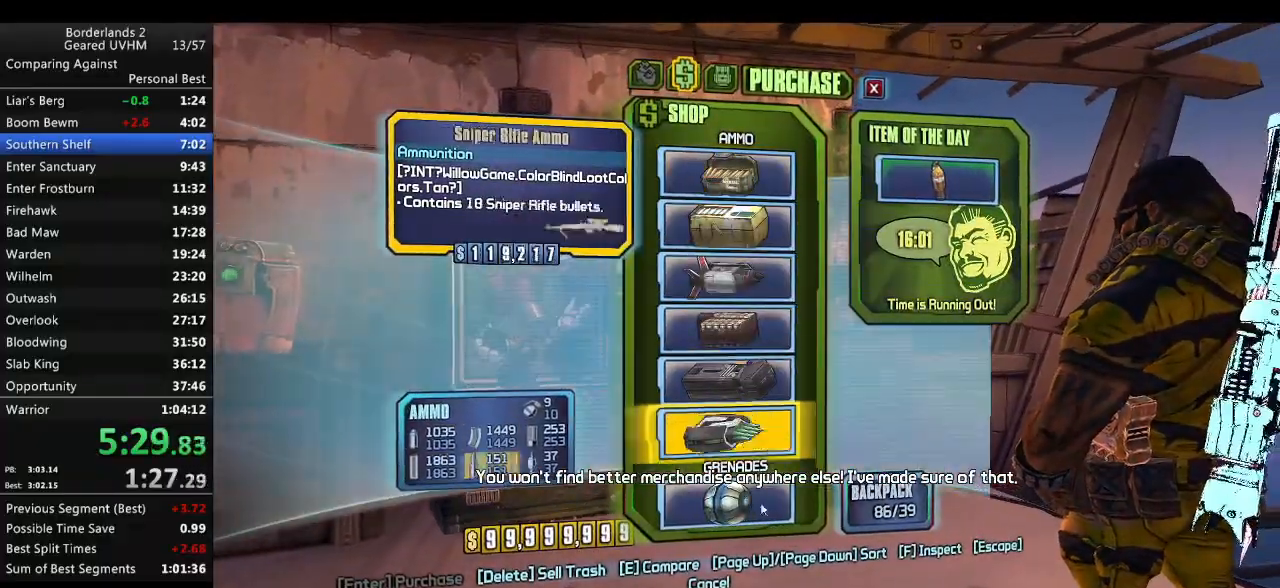
{"keys": [], "mouse": [], "events": [[233, "mouse_left", "down"], [450, "mouse_left", "up"]]}
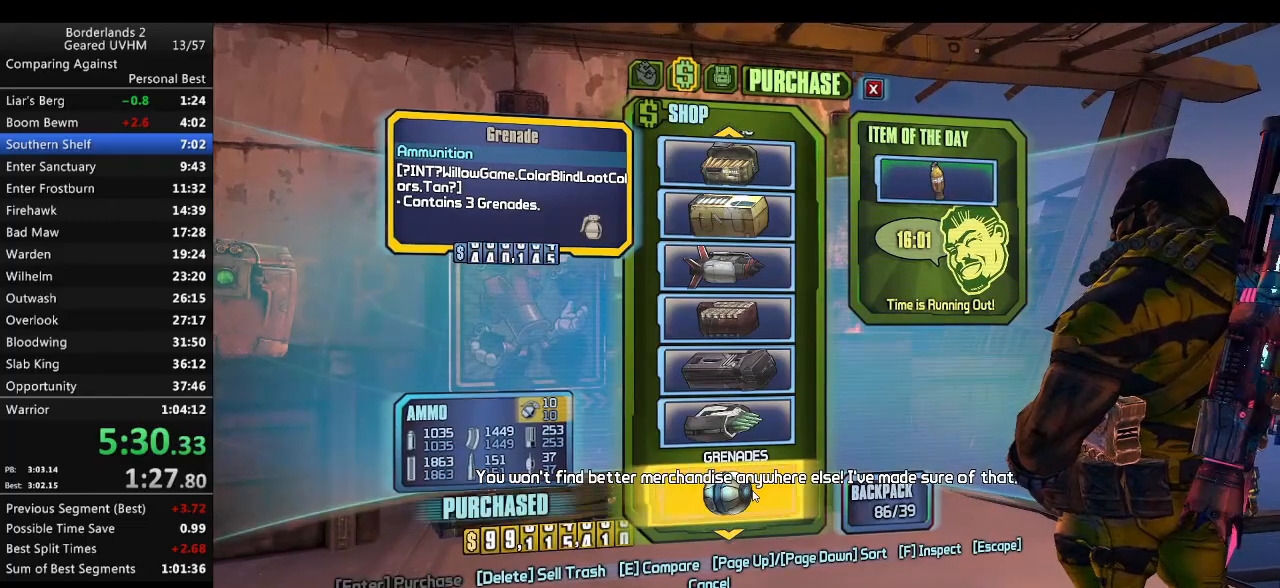
{"keys": [], "mouse": [], "events": [[17, "3", "down"], [150, "3", "up"]]}
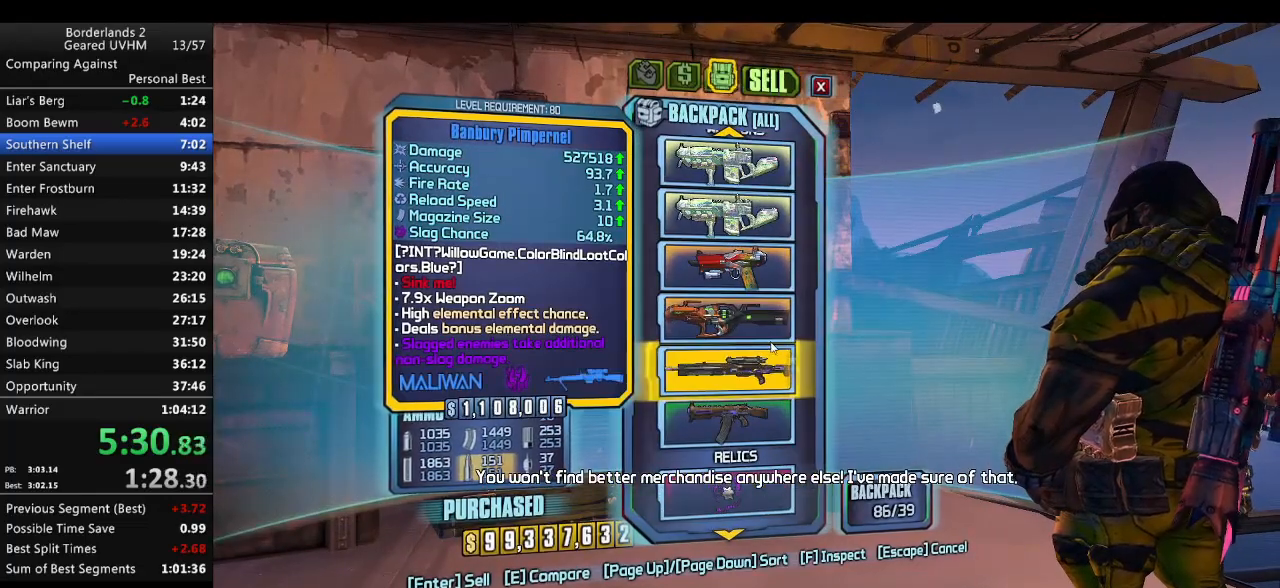
{"keys": [], "mouse": [], "events": [[383, "mouse_left", "down"], [467, "mouse_left", "up"]]}
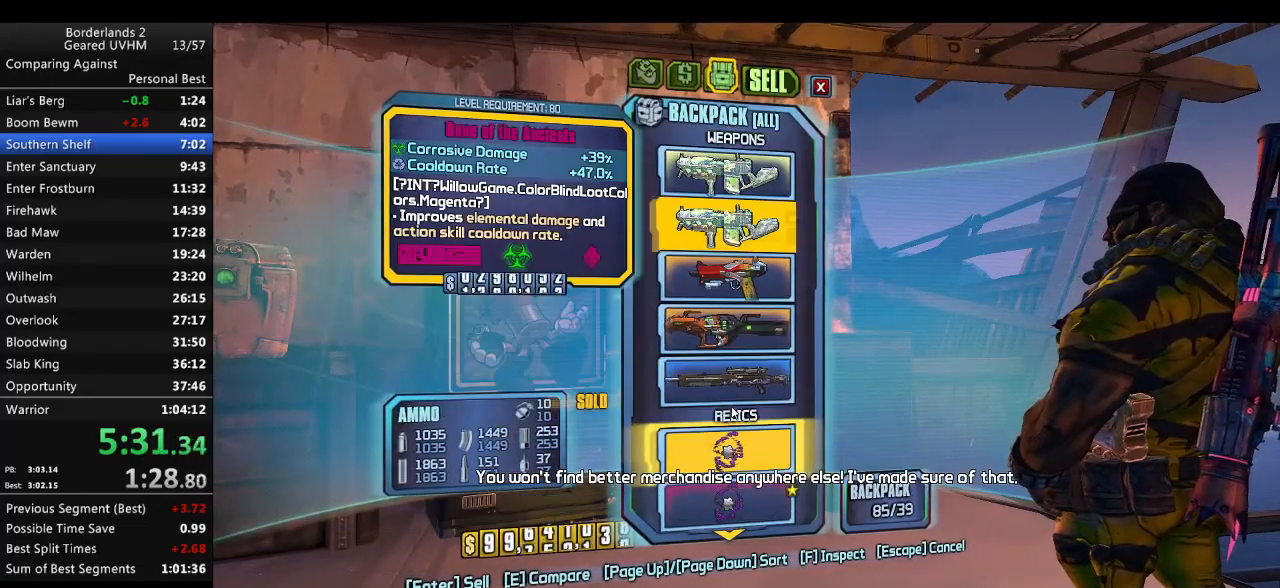
{"keys": [], "mouse": [], "events": [[167, "mouse_wheel_down", "down"], [350, "mouse_wheel_down", "up"]]}
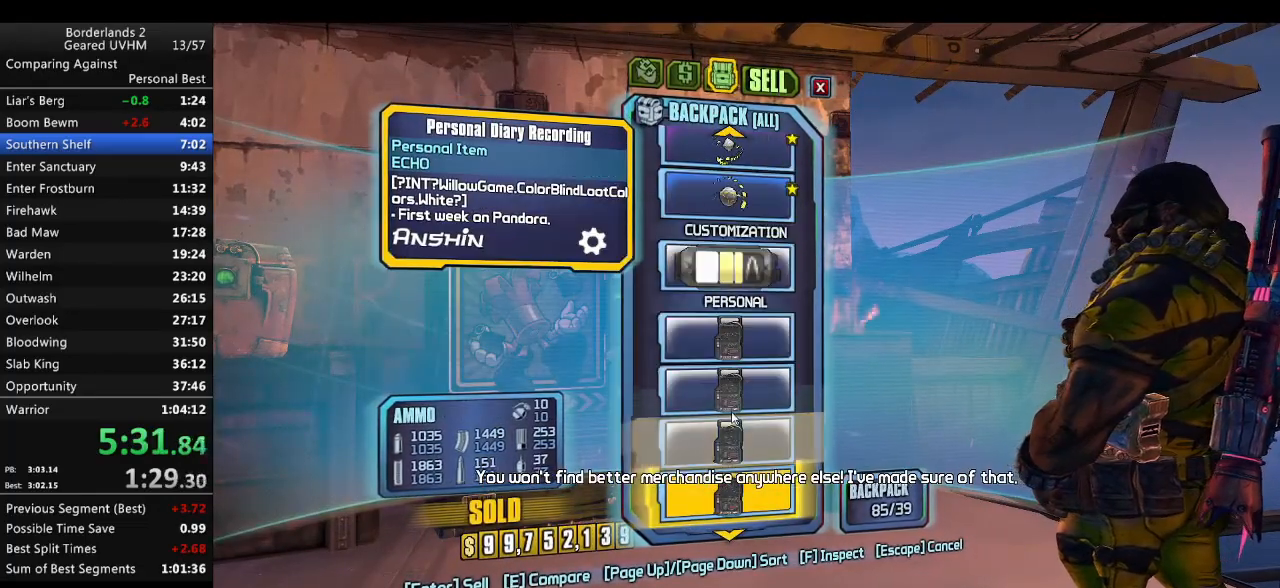
{"keys": [], "mouse": ["left"], "events": [[483, "mouse_left", "down"]]}
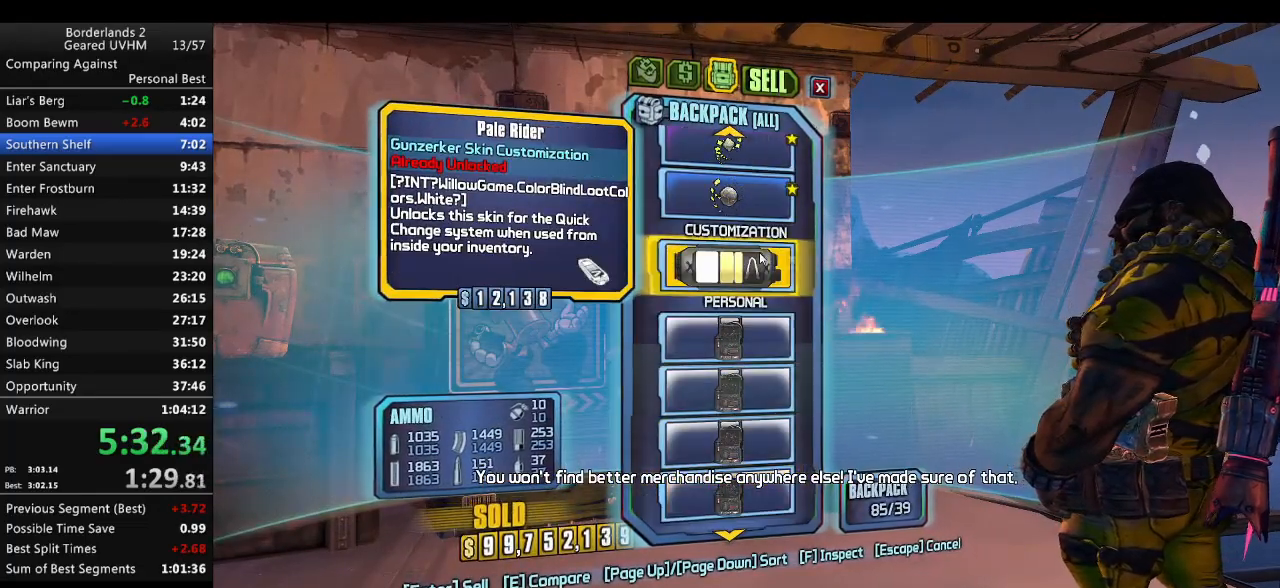
{"keys": [], "mouse": ["wheel_down"], "events": [[83, "mouse_left", "up"], [317, "mouse_wheel_down", "down"]]}
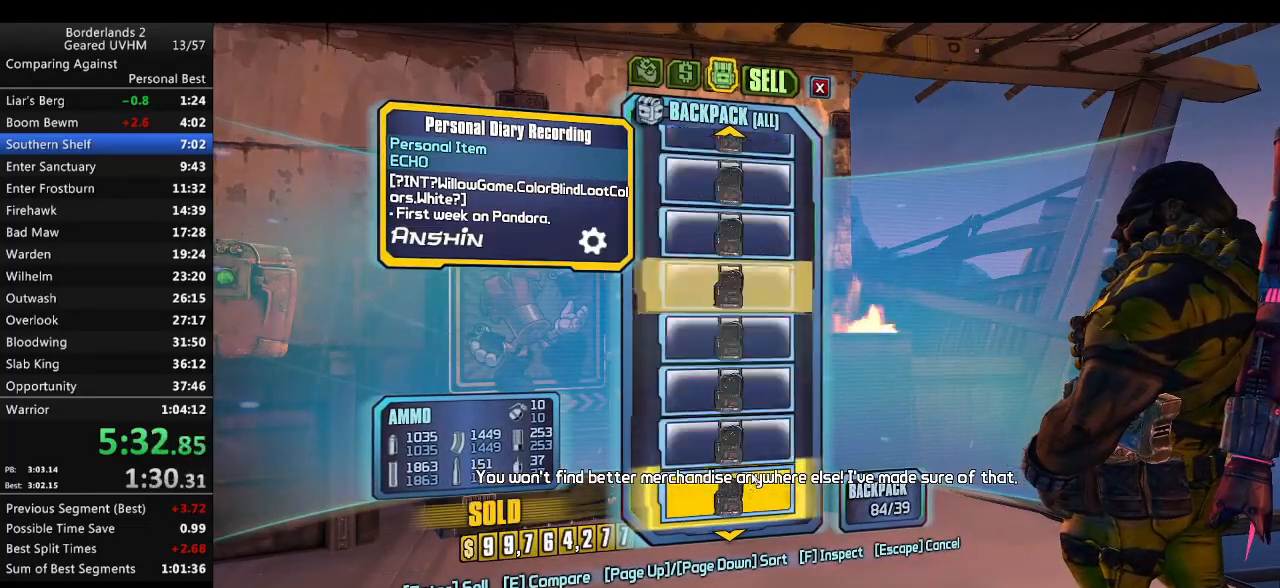
{"keys": [], "mouse": [], "events": [[50, "mouse_wheel_down", "up"], [267, "mouse_wheel_down", "down"], [433, "mouse_wheel_down", "up"]]}
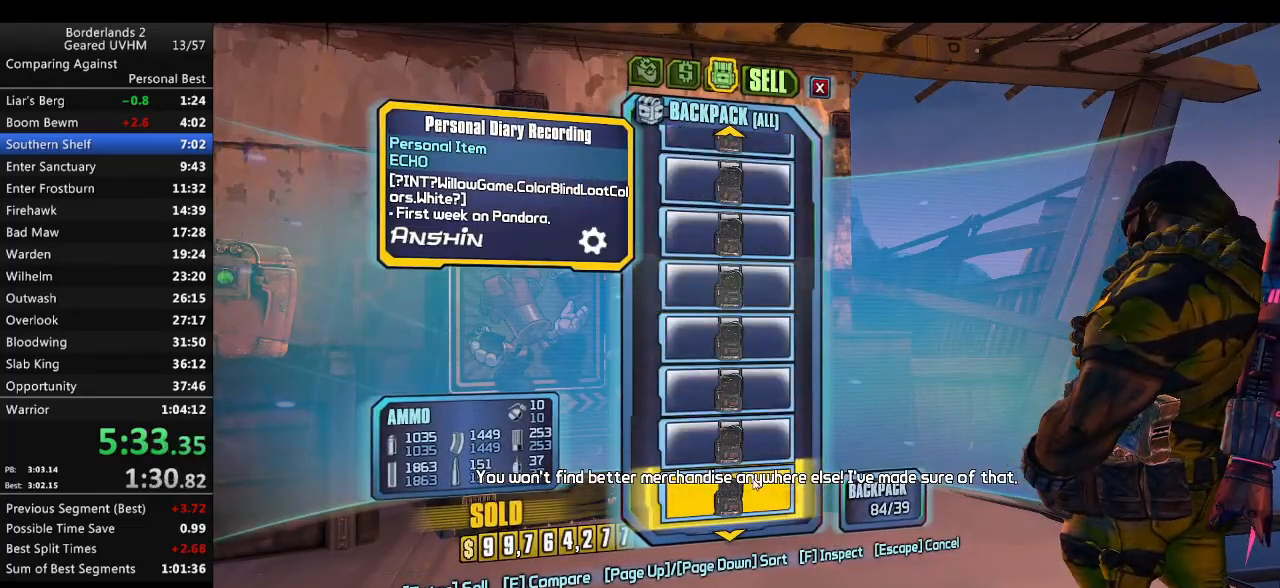
{"keys": [], "mouse": [], "events": [[150, "mouse_wheel_down", "down"], [333, "mouse_wheel_down", "up"]]}
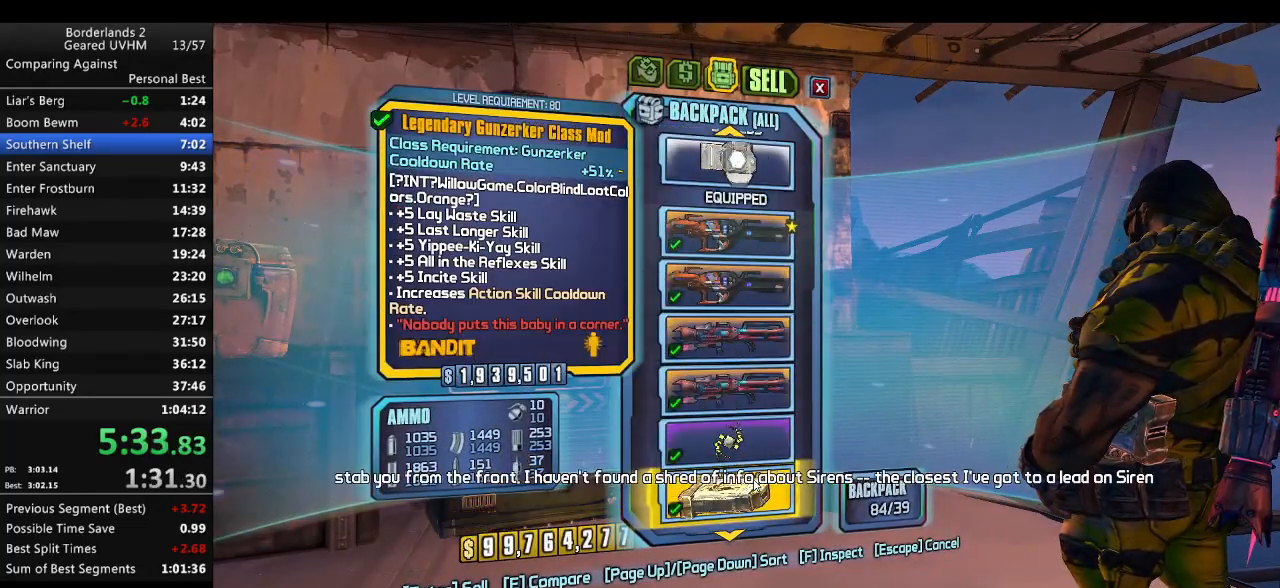
{"keys": [], "mouse": ["wheel_up"], "events": [[450, "mouse_wheel_up", "down"]]}
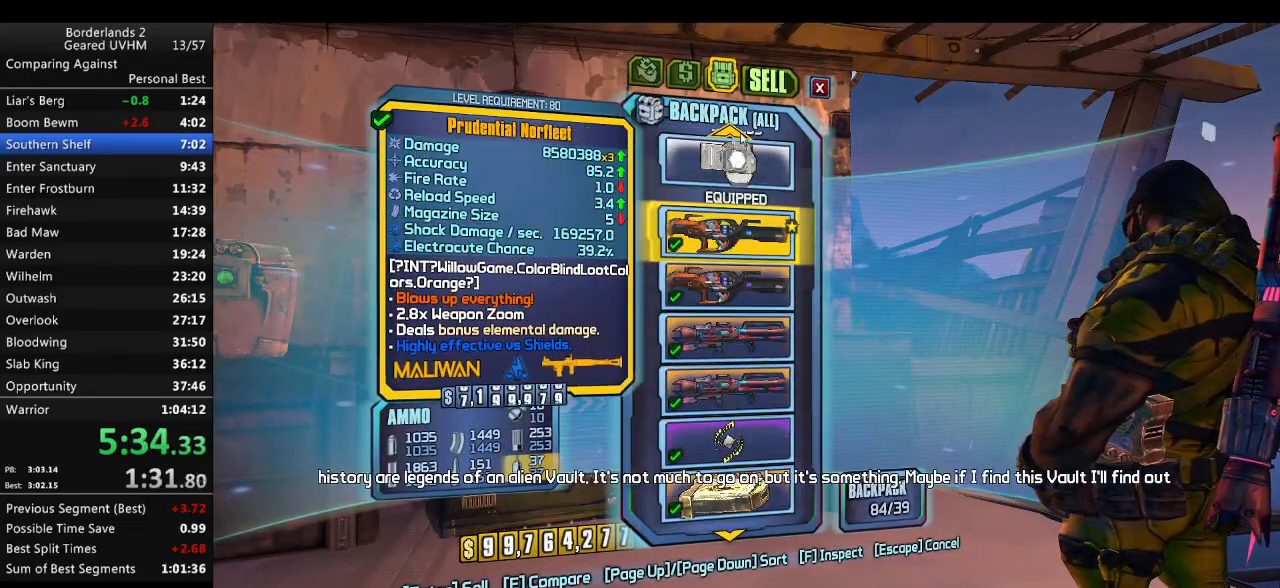
{"keys": [], "mouse": [], "events": [[17, "mouse_wheel_up", "up"], [267, "mouse_wheel_up", "down"], [350, "mouse_wheel_up", "up"]]}
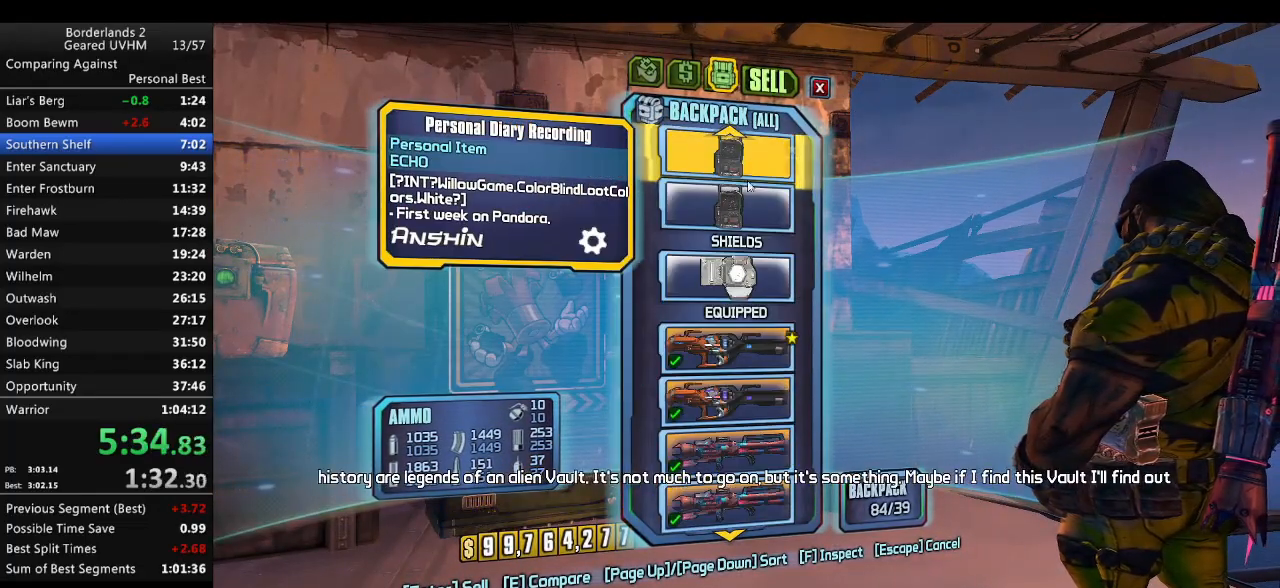
{"keys": [], "mouse": ["left"], "events": [[467, "mouse_left", "down"]]}
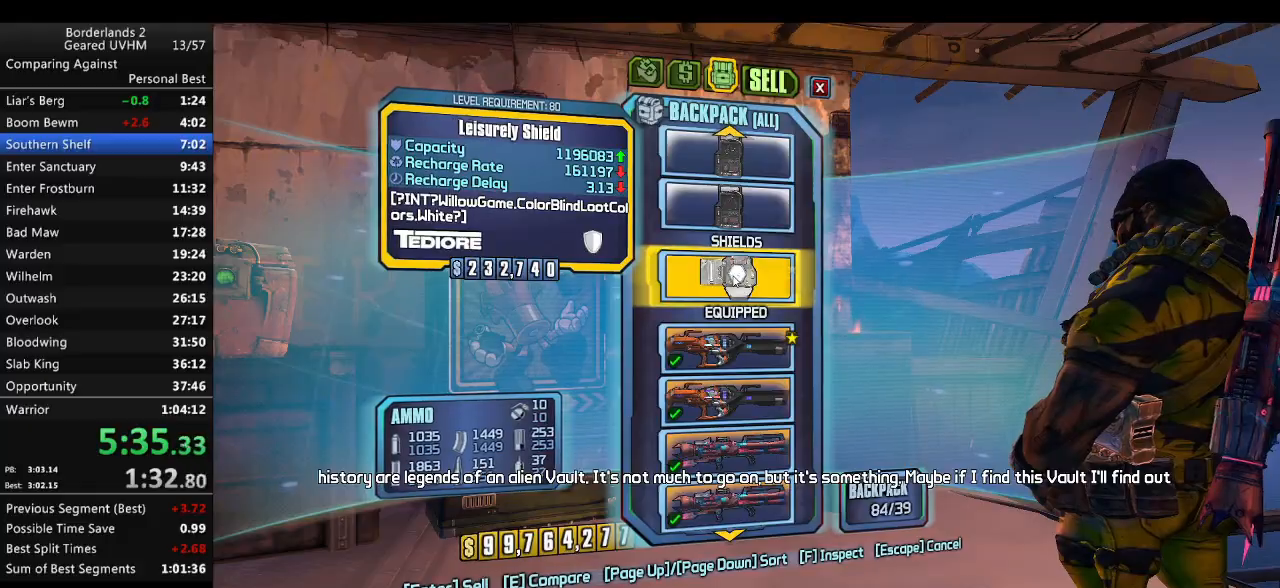
{"keys": [], "mouse": [], "events": [[67, "mouse_left", "up"], [167, "escape", "down"], [233, "escape", "up"]]}
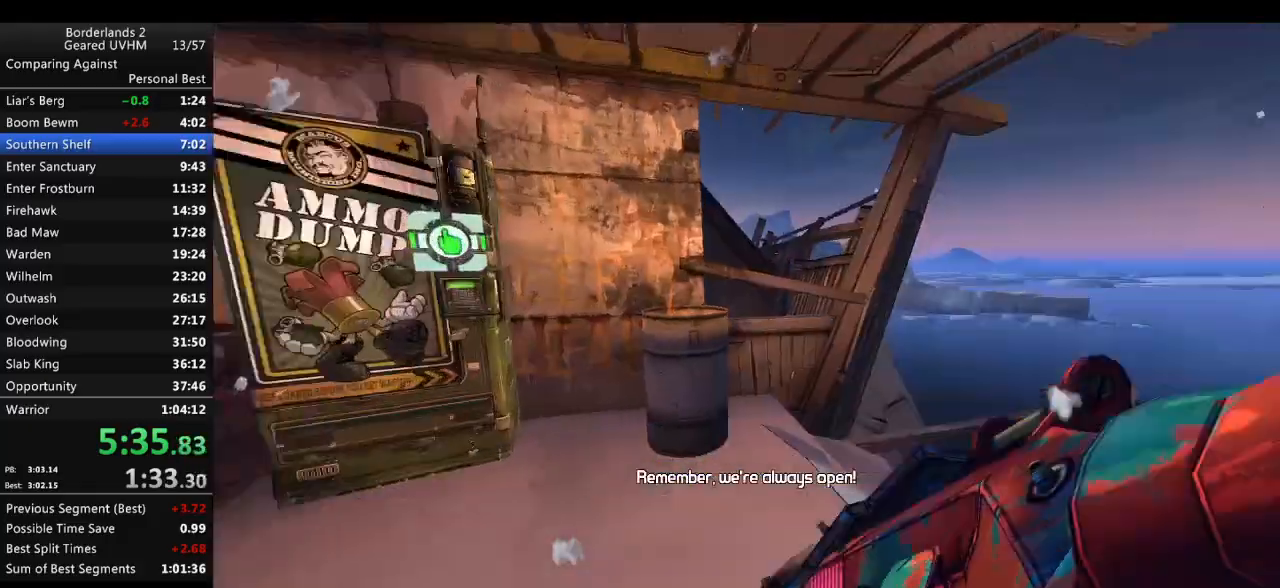
{"keys": ["w"], "mouse": [], "events": [[50, "w", "down"]]}
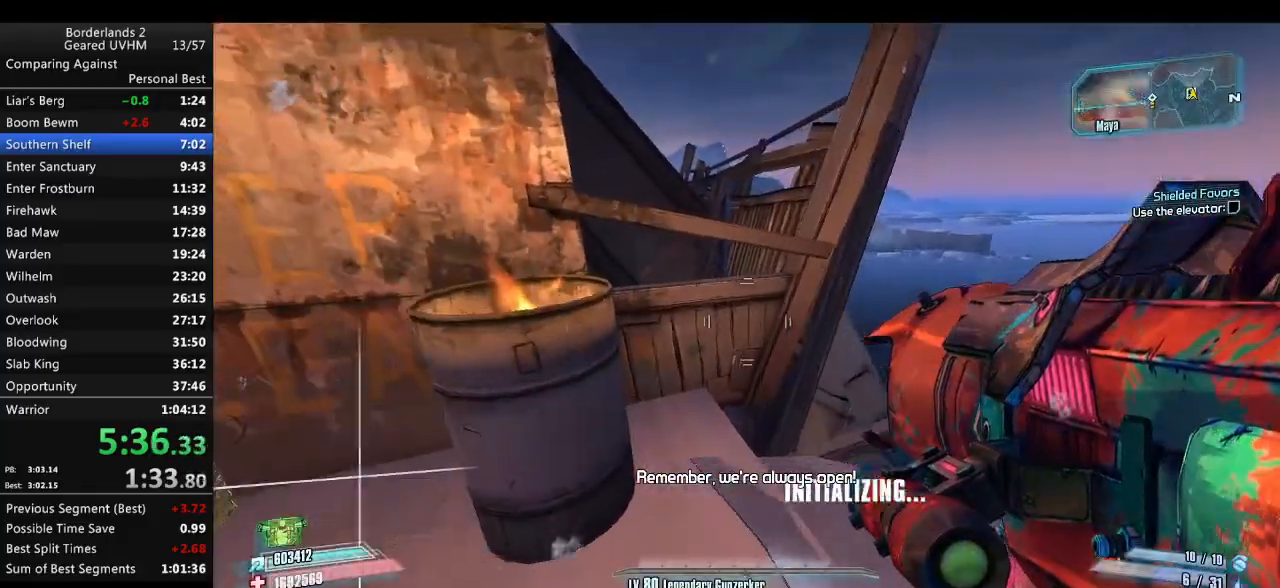
{"keys": ["d"], "mouse": [], "events": [[217, "space", "down"], [400, "alt", "down"], [450, "alt", "up"], [450, "space", "up"], [467, "d", "down"], [500, "w", "up"]]}
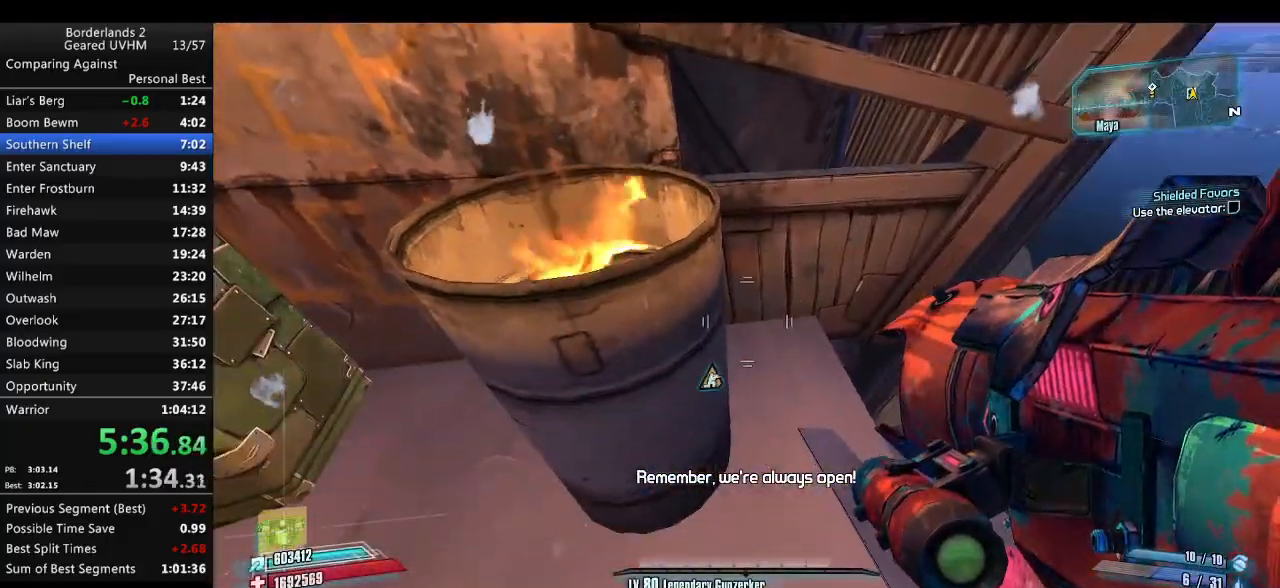
{"keys": ["d"], "mouse": [], "events": [[133, "d", "up"], [233, "space", "down"], [333, "space", "up"], [417, "d", "down"]]}
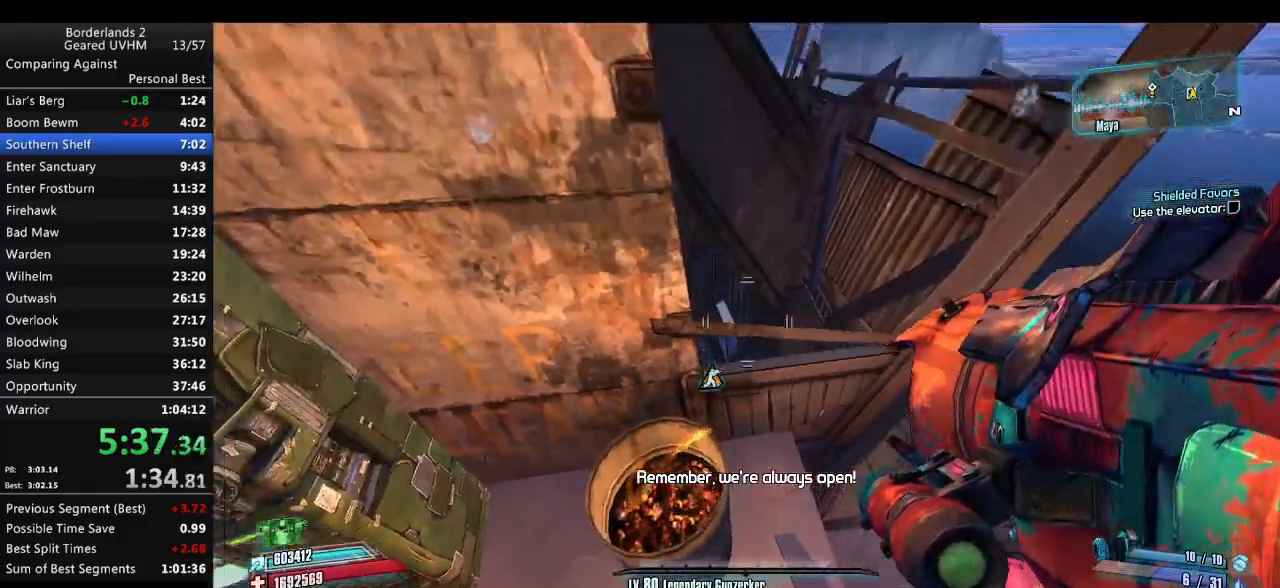
{"keys": ["w"], "mouse": [], "events": [[283, "d", "up"], [400, "w", "down"]]}
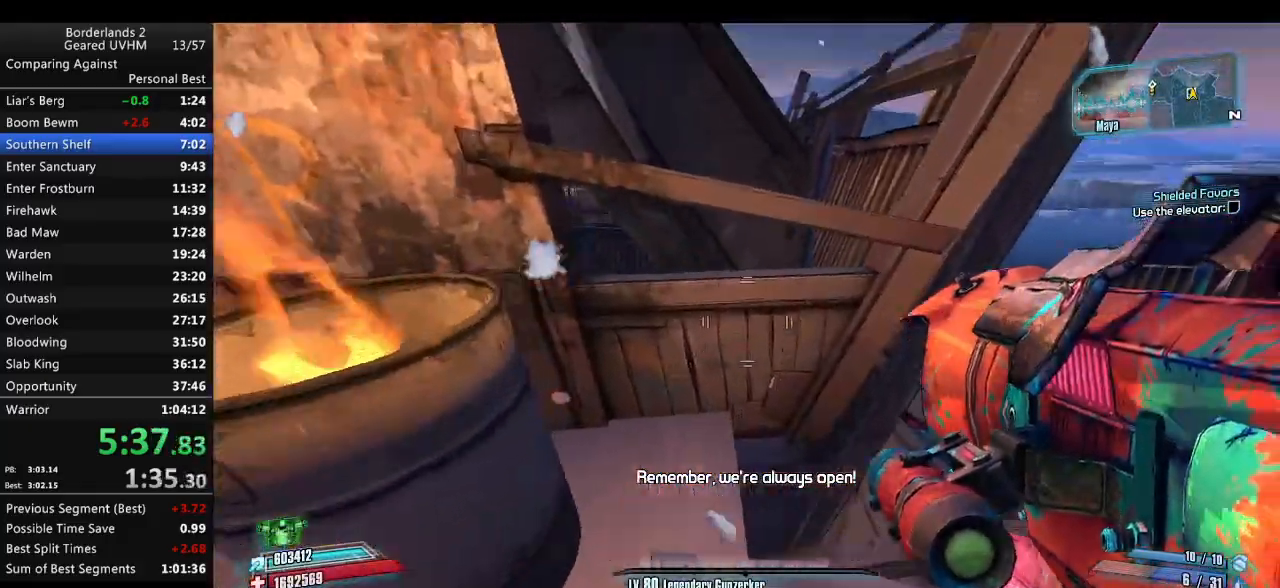
{"keys": ["alt", "w"], "mouse": [], "events": [[33, "space", "down"], [150, "space", "up"], [167, "a", "down"], [217, "alt", "down"], [467, "a", "up"]]}
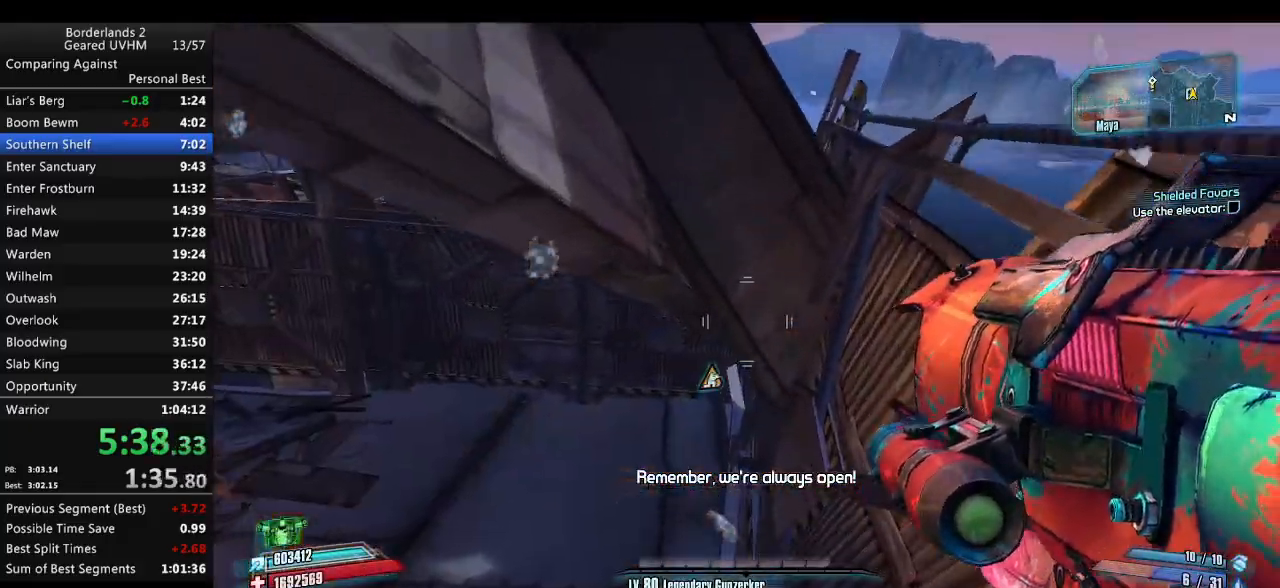
{"keys": ["d", "w"], "mouse": [], "events": [[83, "a", "down"], [117, "alt", "up"], [150, "shift", "down"], [467, "a", "up"], [467, "shift", "up"], [500, "d", "down"]]}
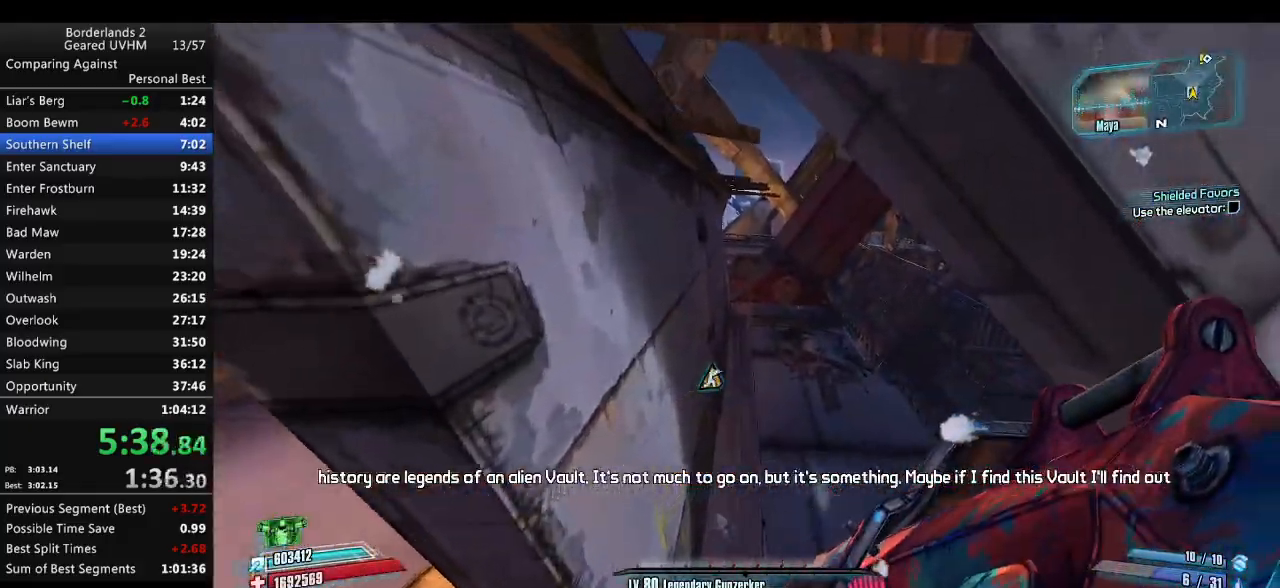
{"keys": ["shift", "w"], "mouse": [], "events": [[200, "d", "up"], [200, "shift", "down"]]}
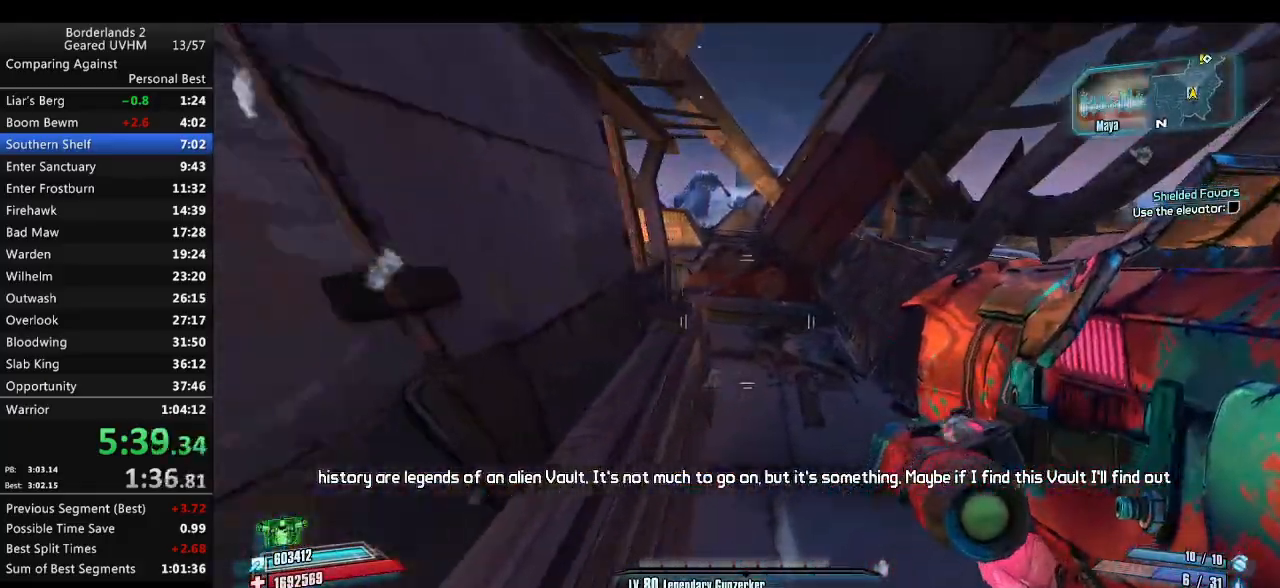
{"keys": ["w"], "mouse": [], "events": [[33, "a", "down"], [267, "shift", "up"], [300, "a", "up"]]}
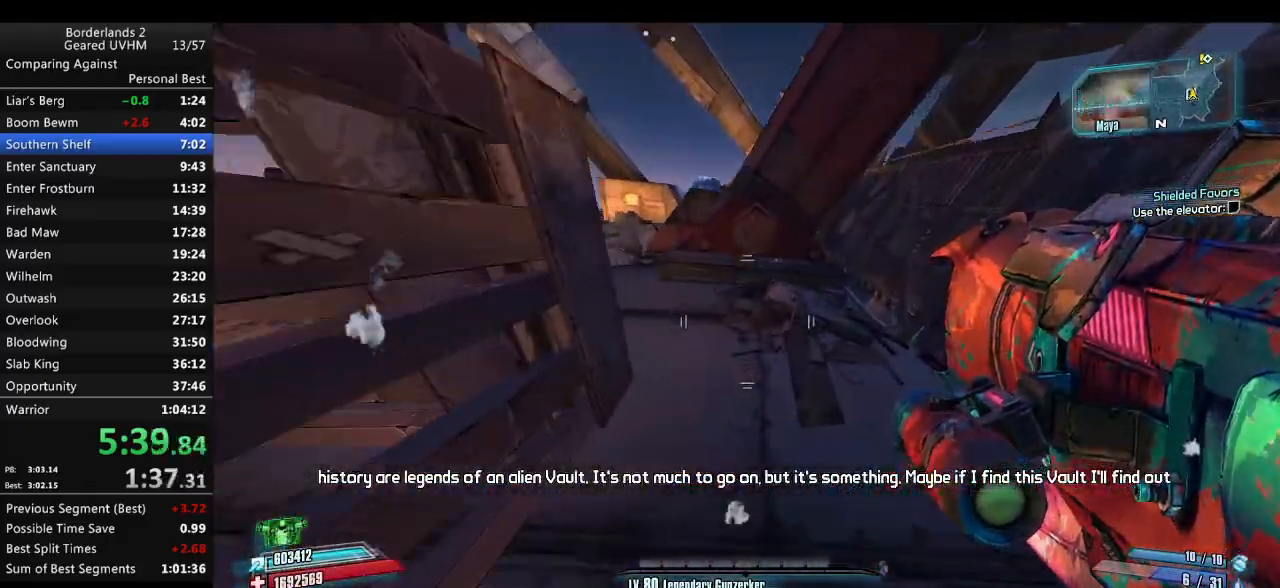
{"keys": ["shift", "w"], "mouse": [], "events": [[17, "shift", "down"]]}
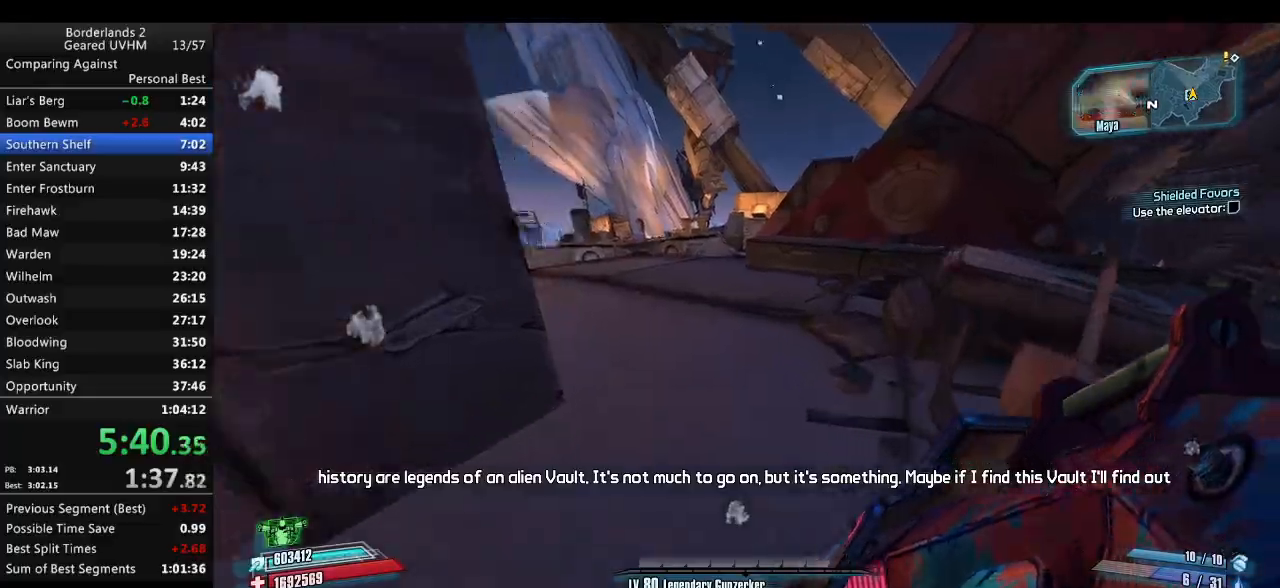
{"keys": ["a"], "mouse": [], "events": [[183, "a", "down"], [333, "shift", "up"], [433, "w", "up"]]}